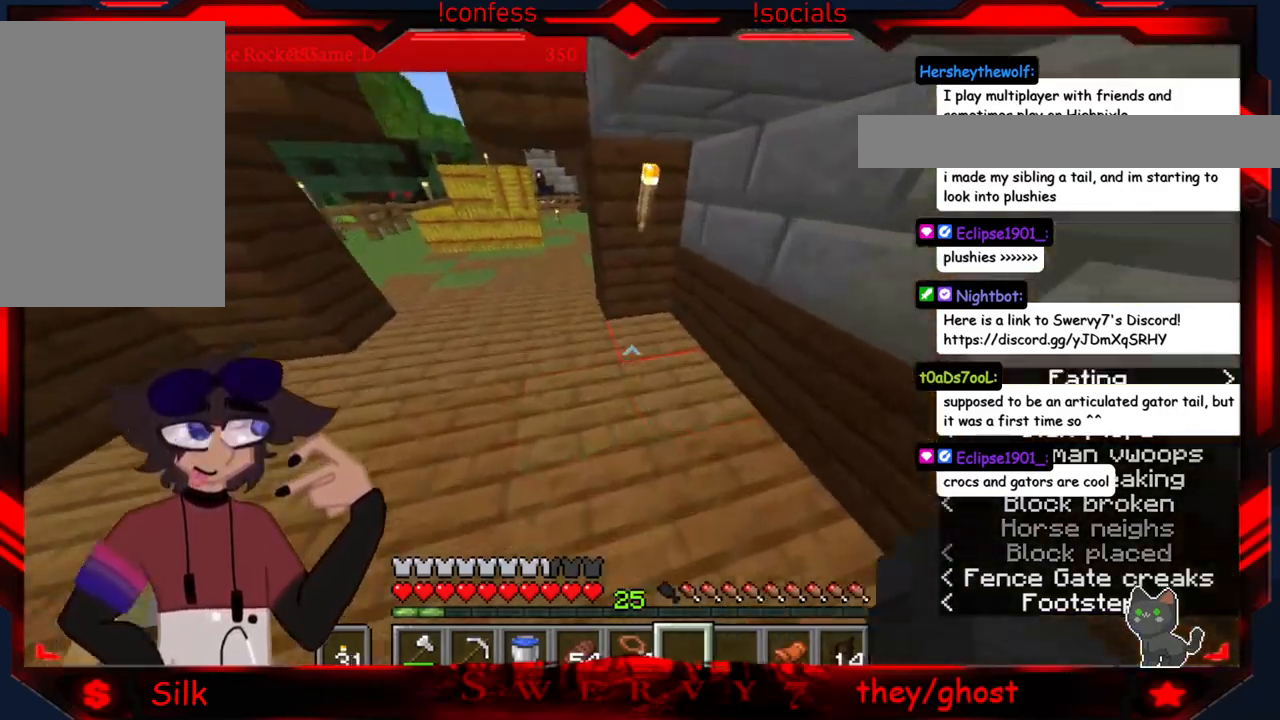
Gameplay with keyboard and mouse; each line is a JSON object with the keys and mouse buttons held at the frame after it. "events" lists presses ("down") and releases ("up") of "a", "d", "s", "mouse_left" and "mouse_right" between this image and that frame as [ms after this image, input, new state], when the widget could be followed in between. "mouse_left", "mouse_right" = the "left", "right" buttons of the "mouse" list. No other keys are recorded. Fast repeated clicks can show as one long hold. Mouse movement is not recorded.
{"keys": [], "mouse": [], "events": [[233, "a", "down"], [483, "a", "up"]]}
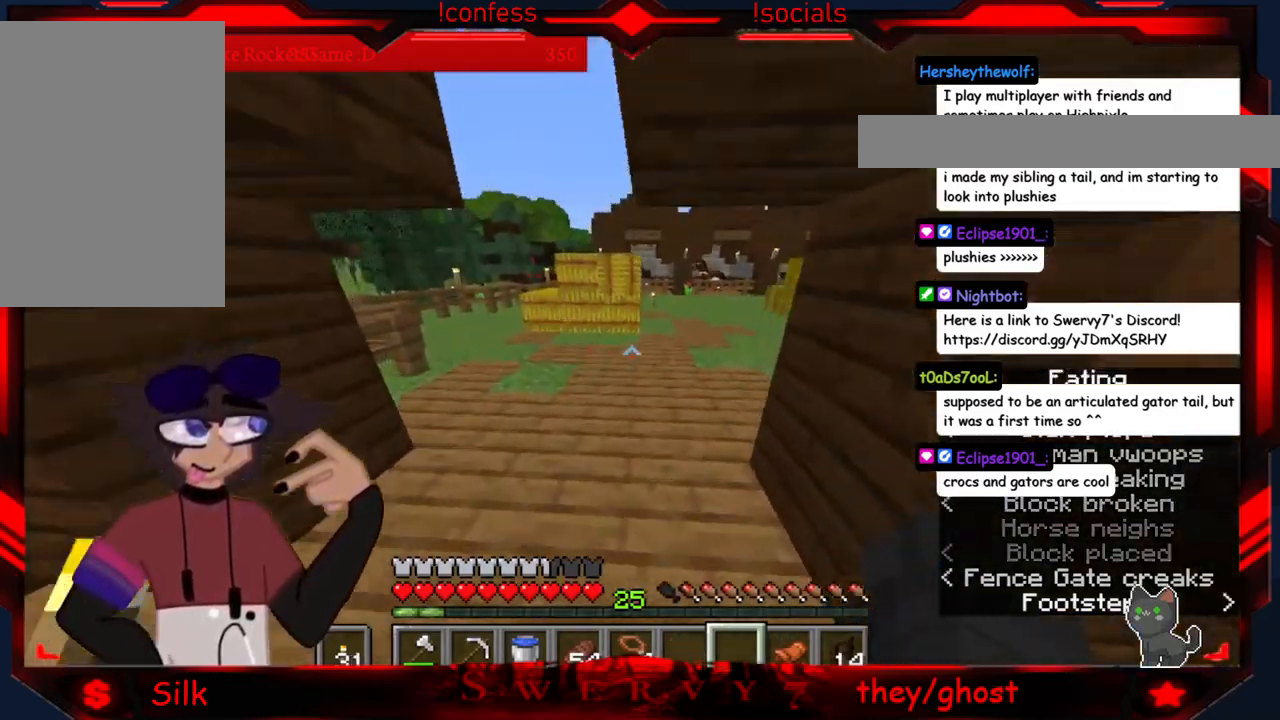
{"keys": [], "mouse": [], "events": []}
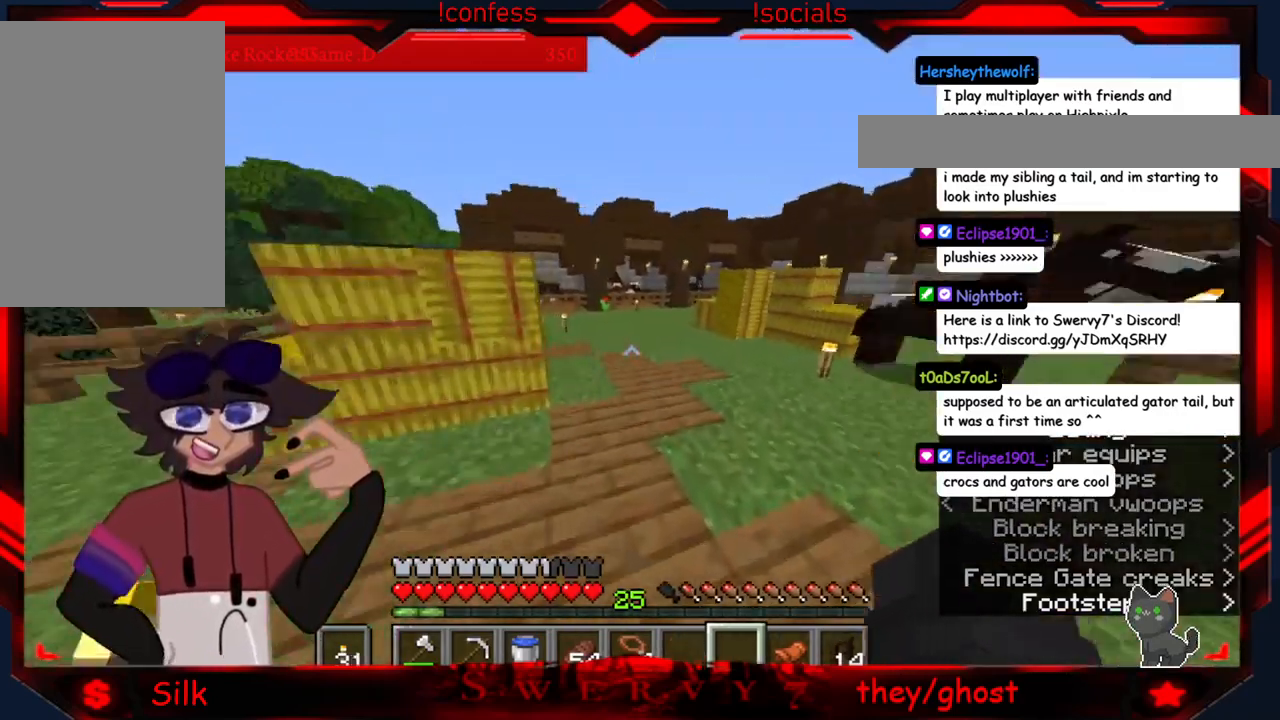
{"keys": [], "mouse": [], "events": []}
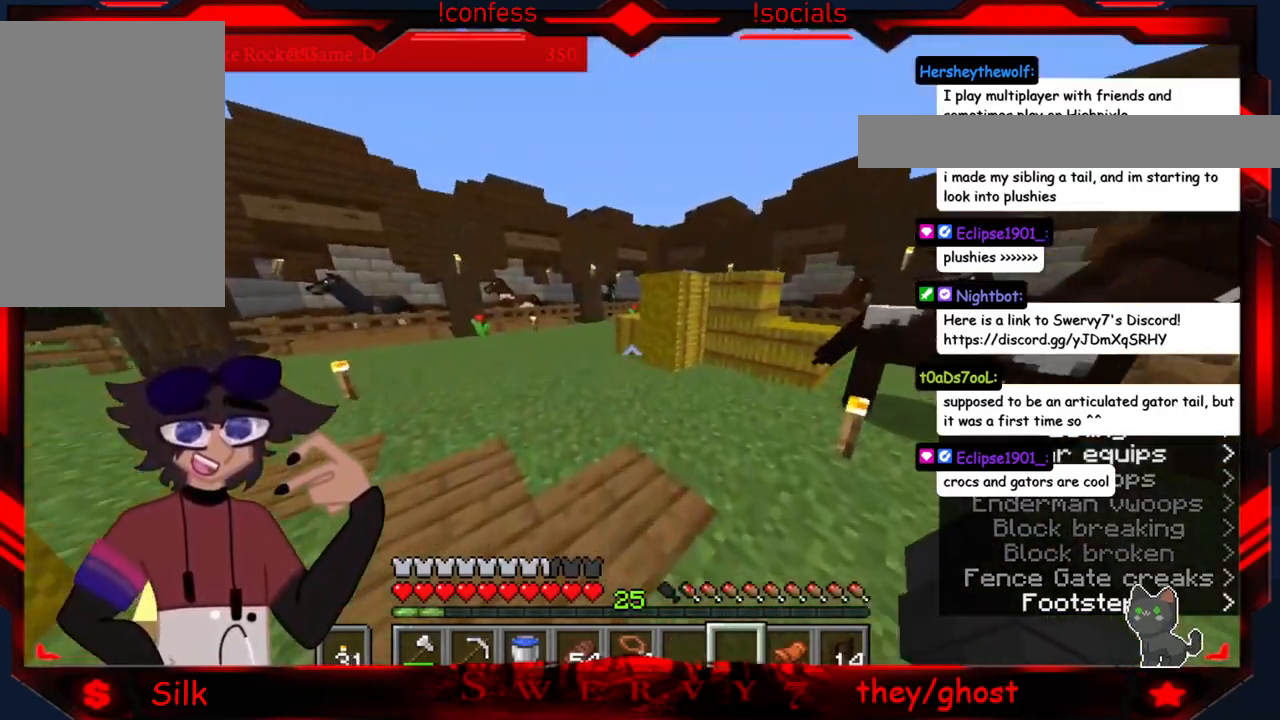
{"keys": [], "mouse": [], "events": [[200, "a", "down"], [500, "a", "up"]]}
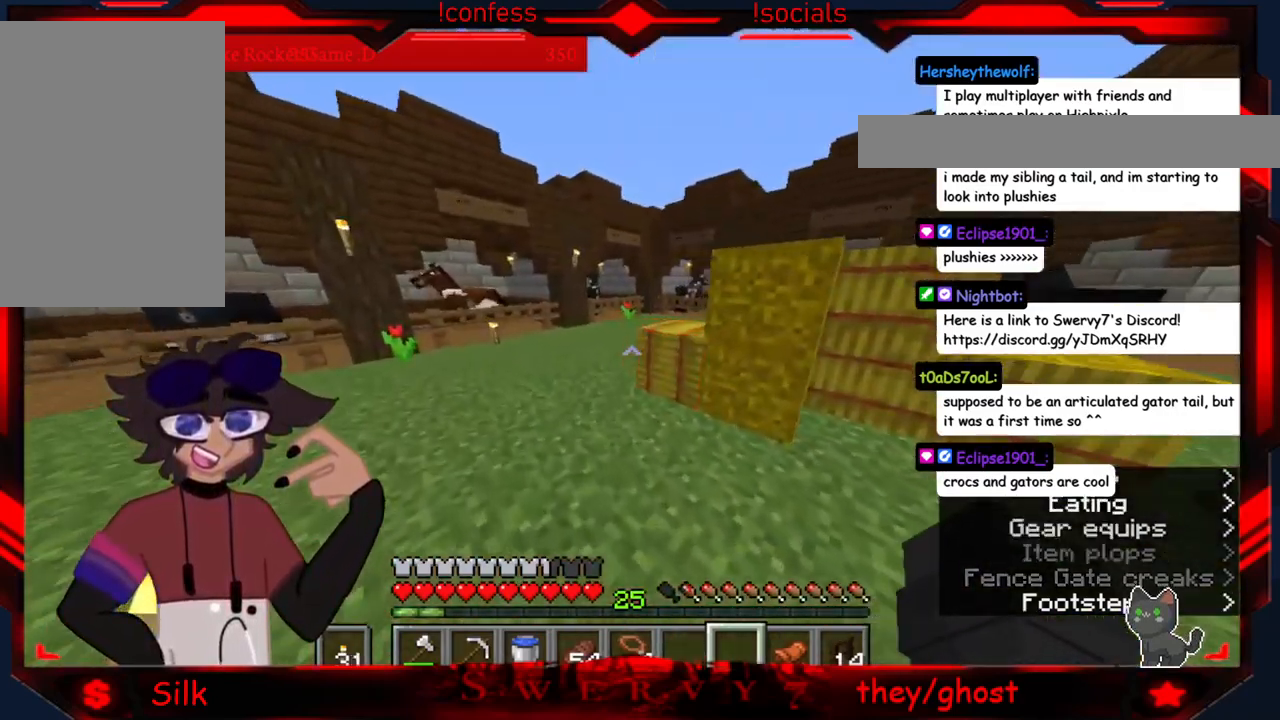
{"keys": [], "mouse": [], "events": []}
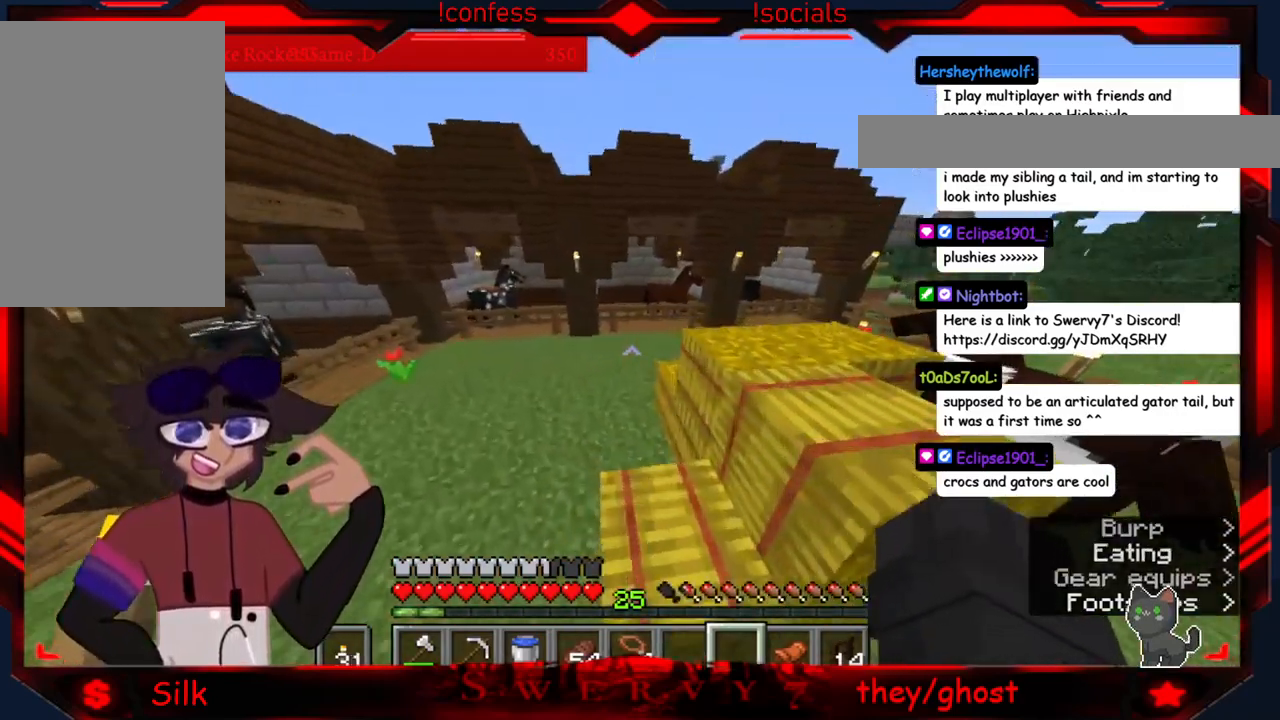
{"keys": ["a"], "mouse": [], "events": [[450, "a", "down"]]}
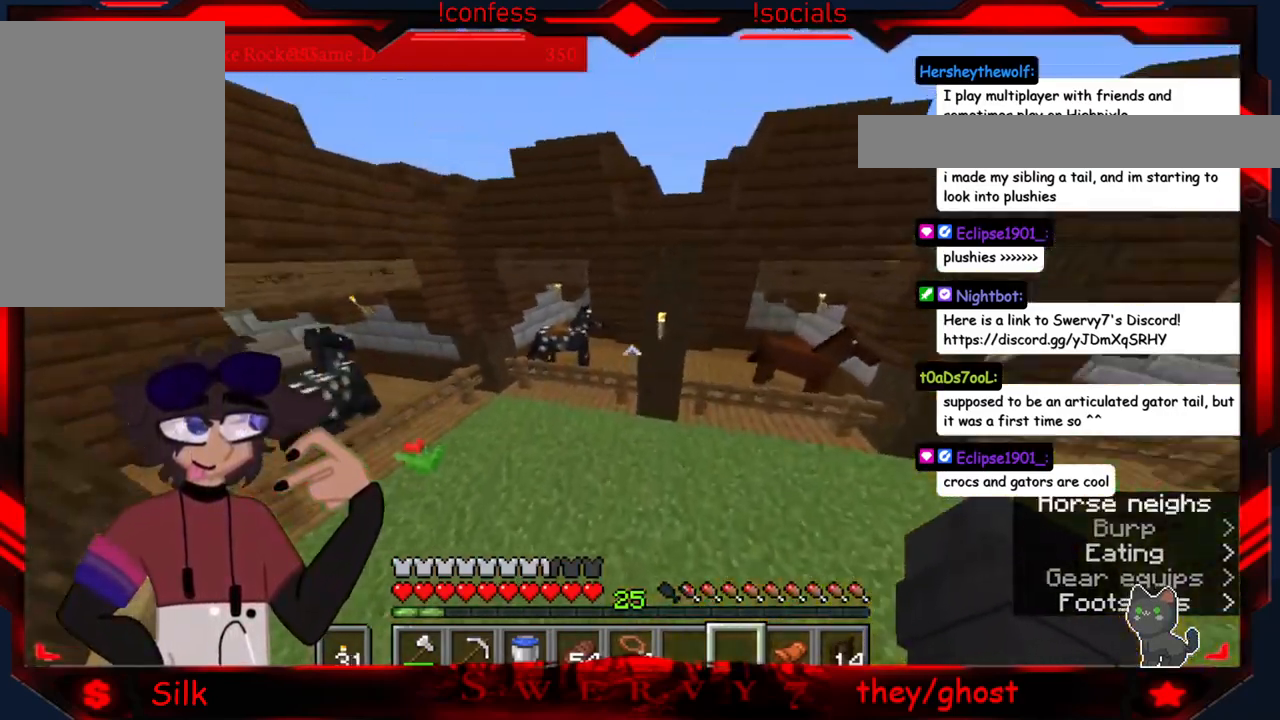
{"keys": [], "mouse": [], "events": [[450, "a", "up"]]}
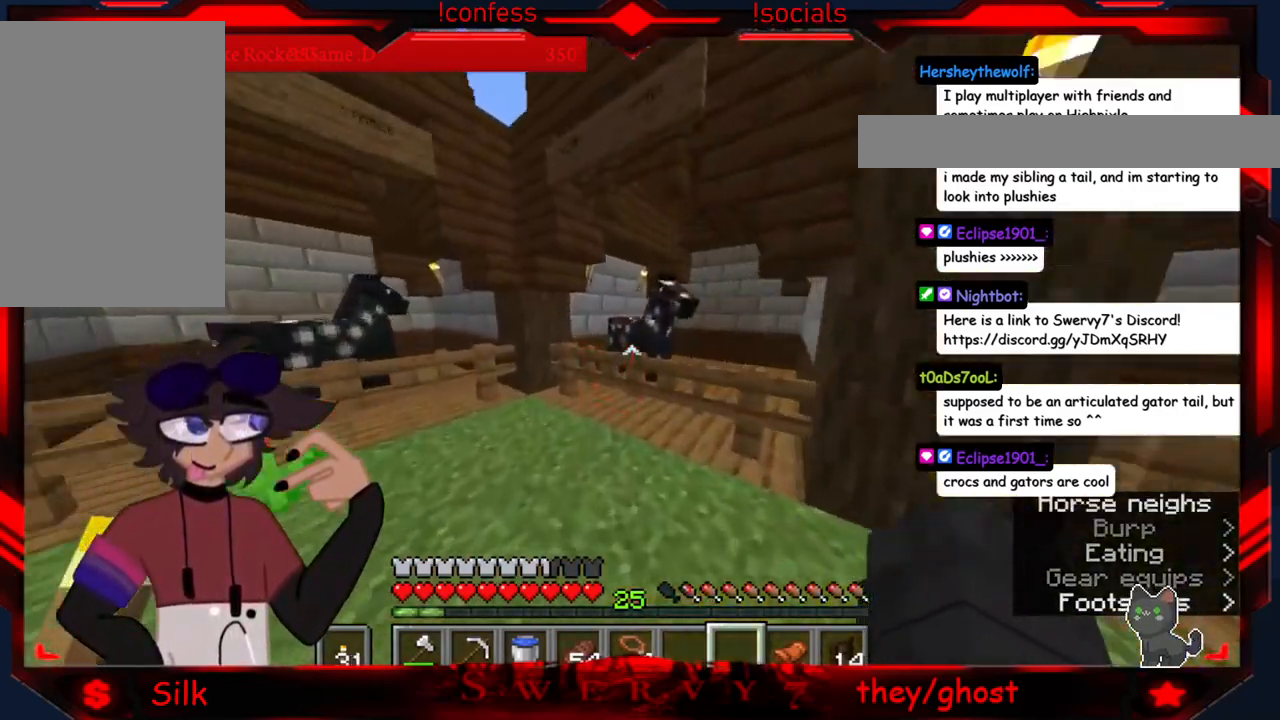
{"keys": [], "mouse": ["right"], "events": [[317, "mouse_right", "down"]]}
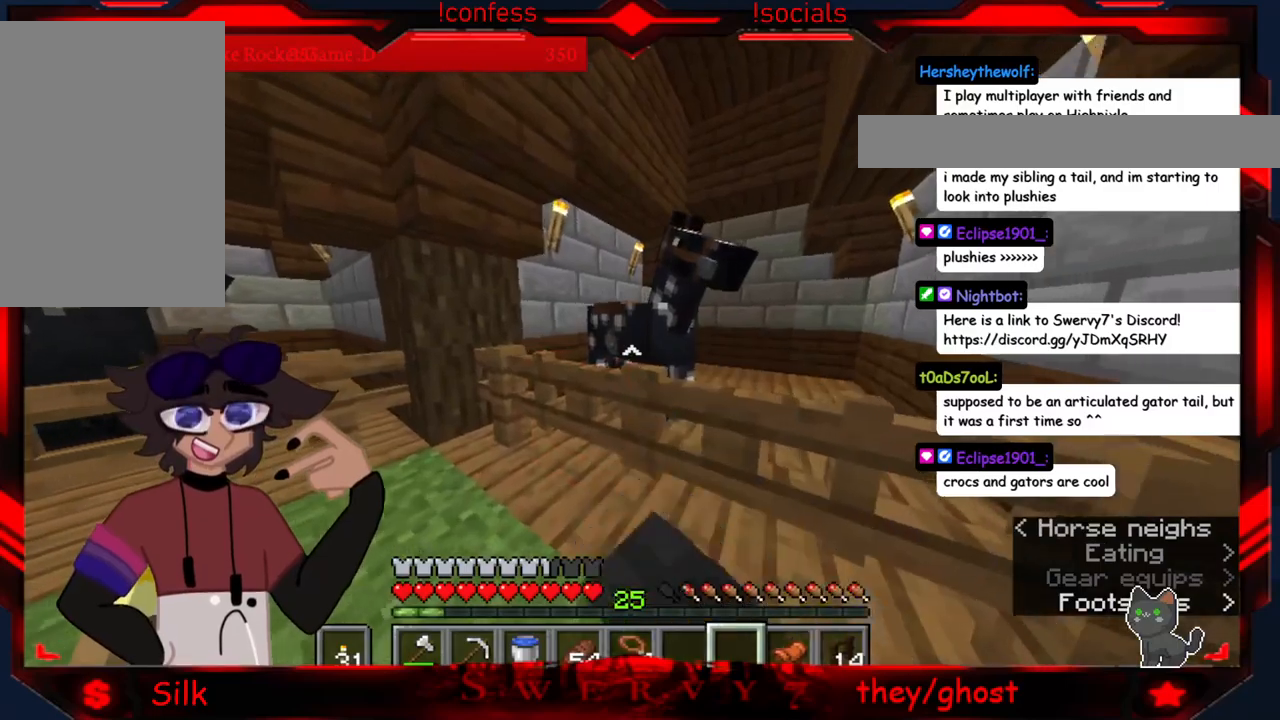
{"keys": [], "mouse": [], "events": [[50, "mouse_right", "up"]]}
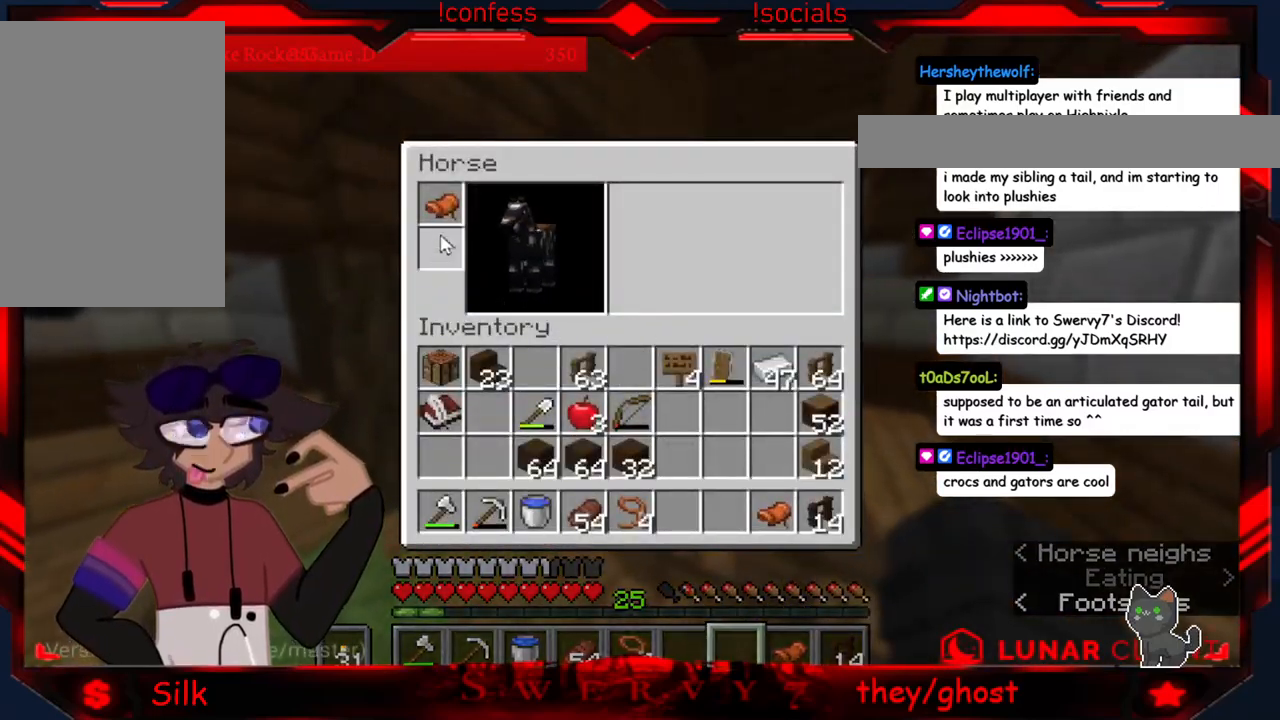
{"keys": [], "mouse": [], "events": []}
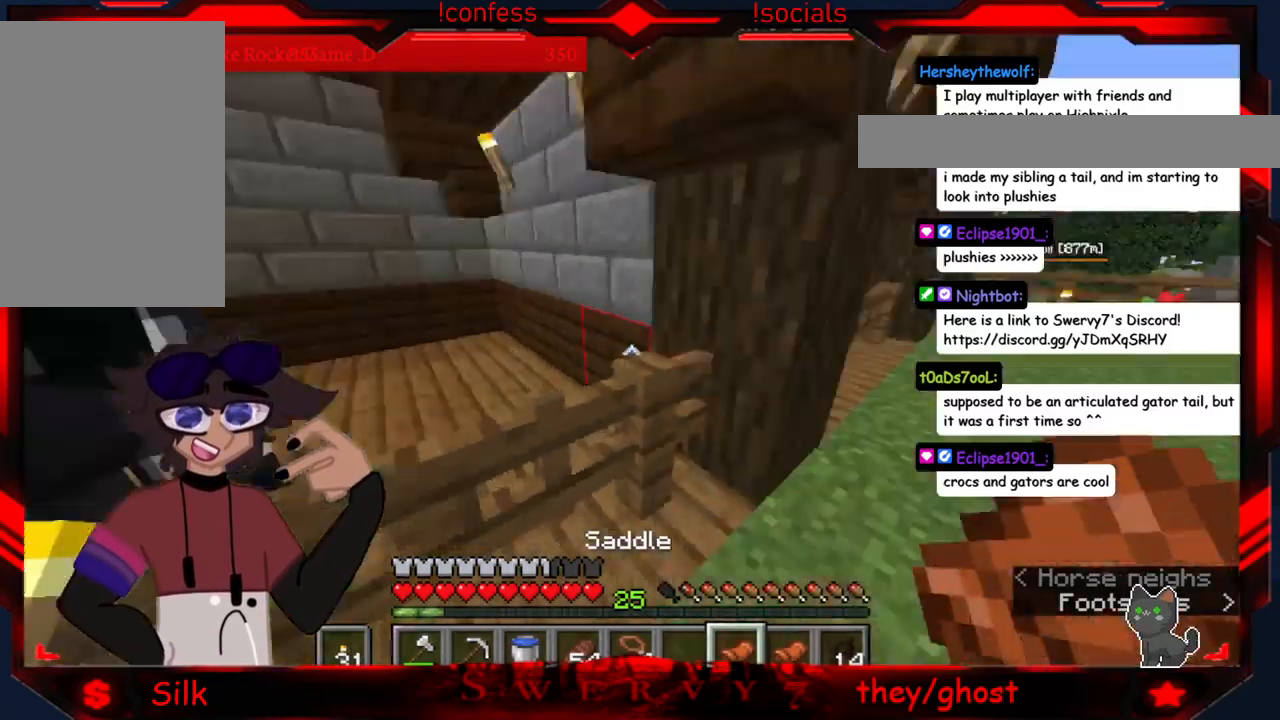
{"keys": [], "mouse": [], "events": []}
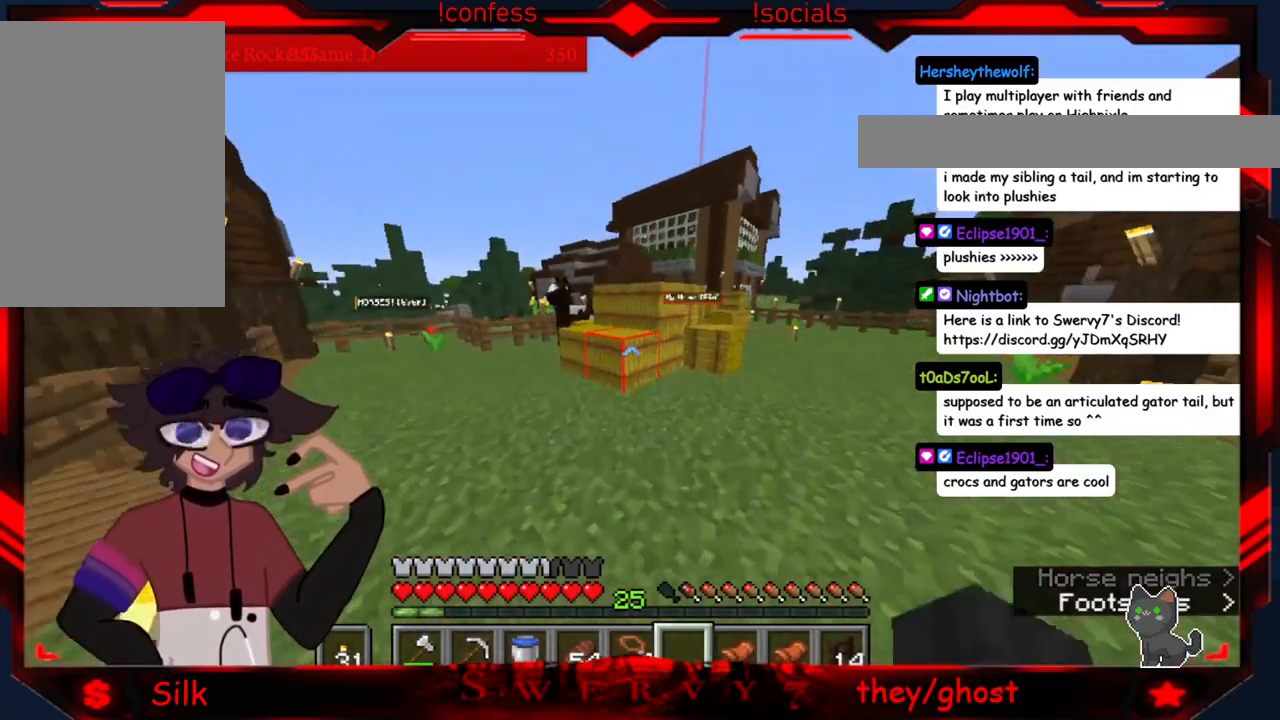
{"keys": [], "mouse": [], "events": []}
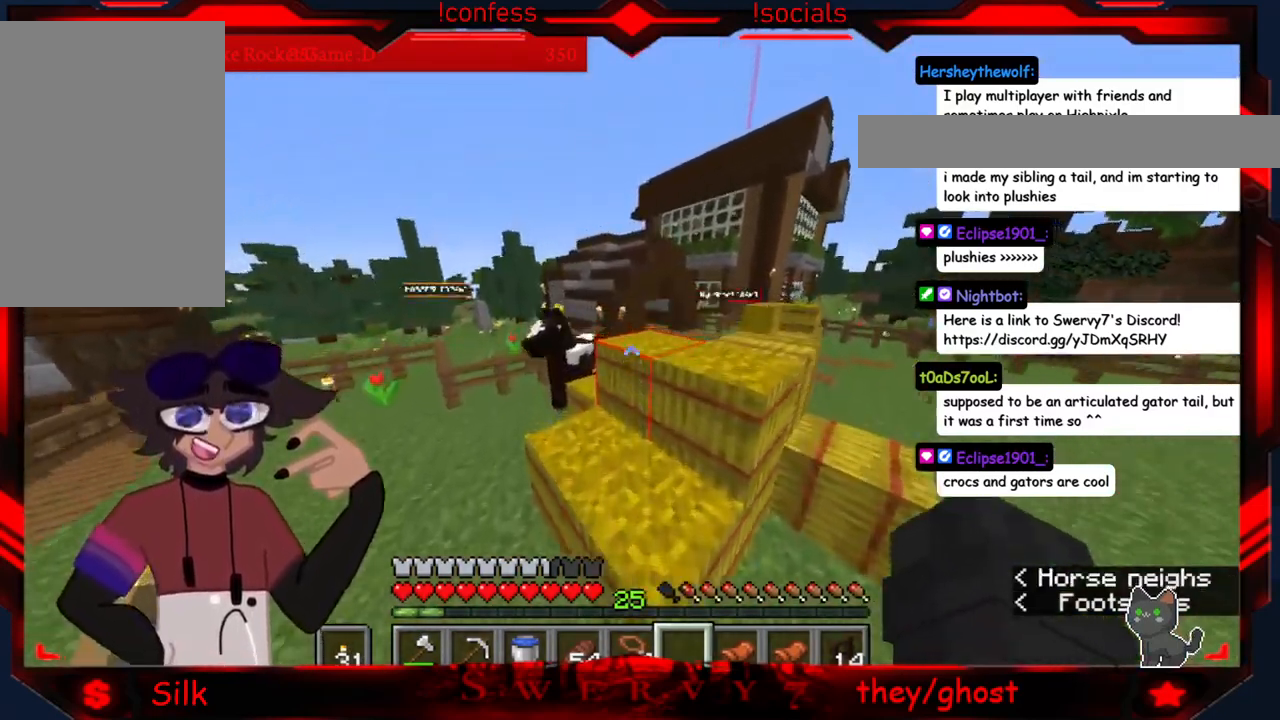
{"keys": [], "mouse": [], "events": []}
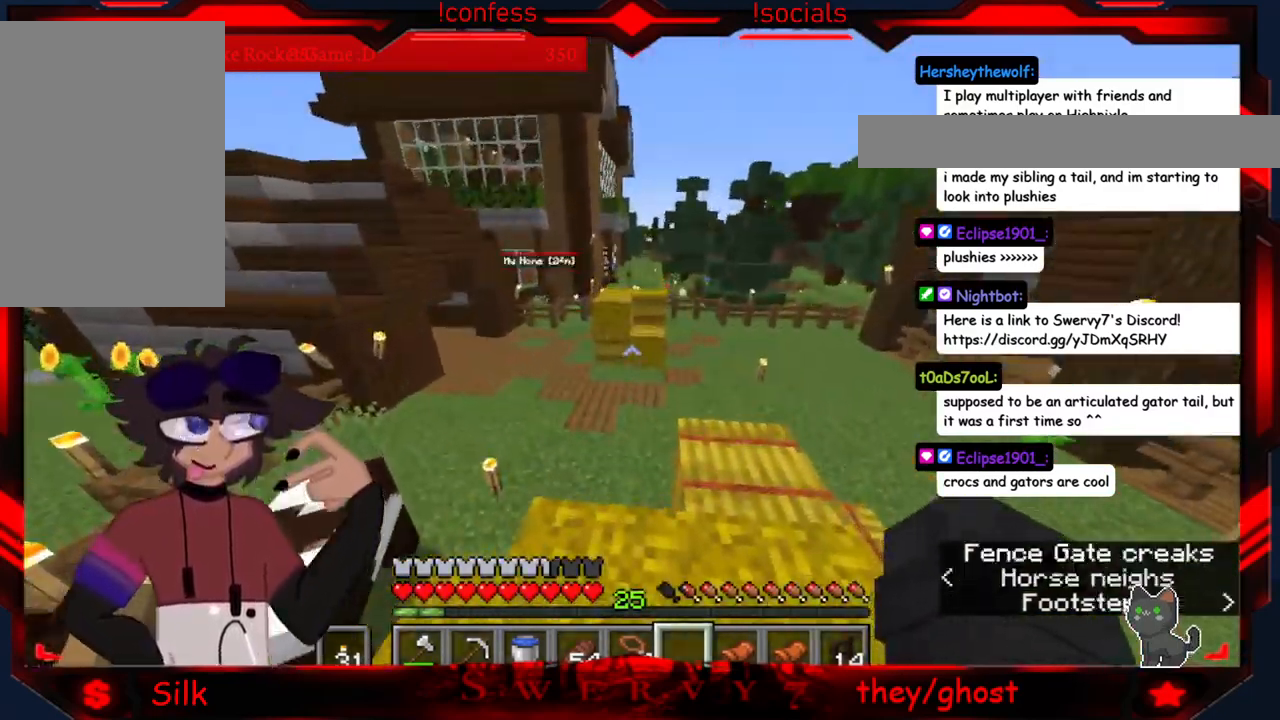
{"keys": [], "mouse": [], "events": []}
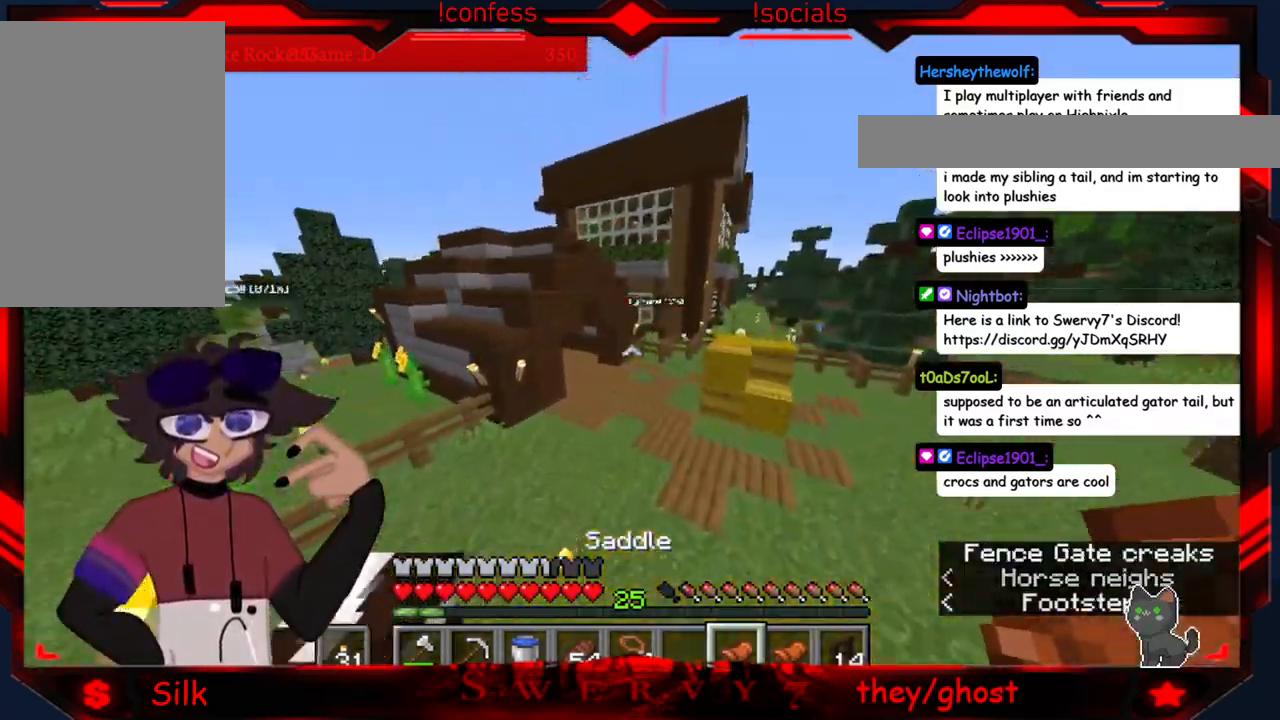
{"keys": [], "mouse": [], "events": []}
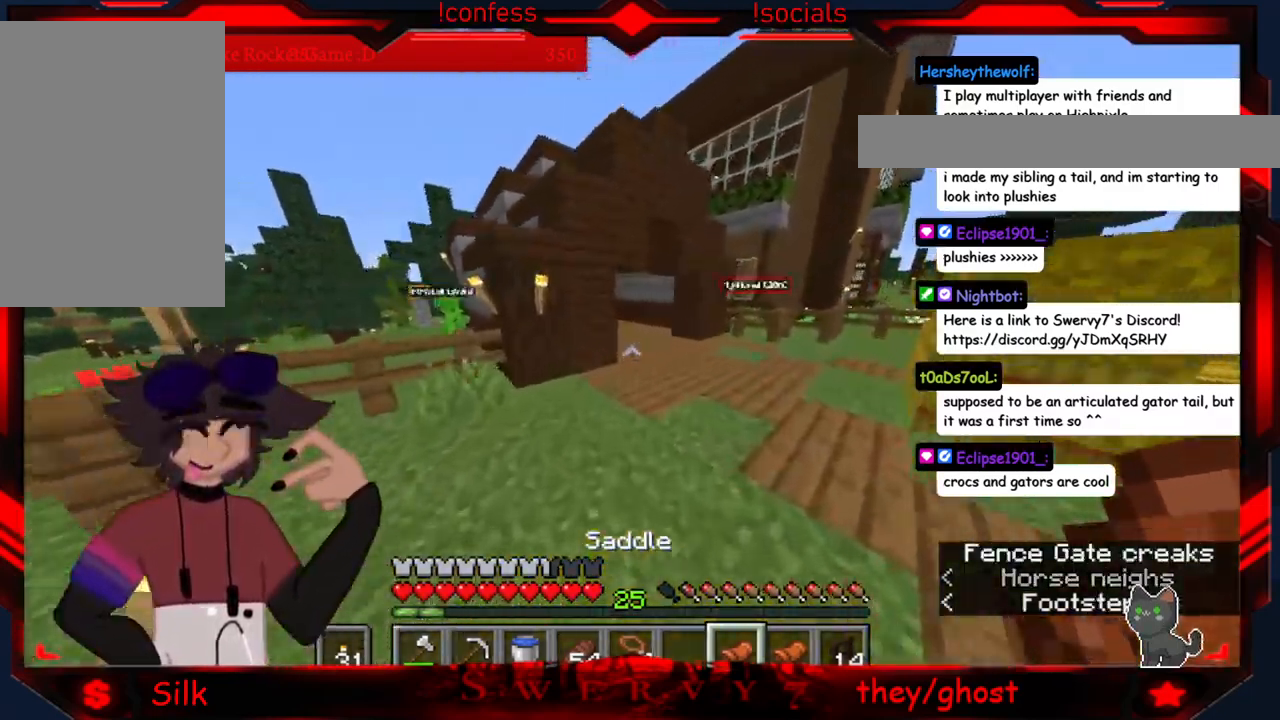
{"keys": ["d"], "mouse": [], "events": [[400, "d", "down"]]}
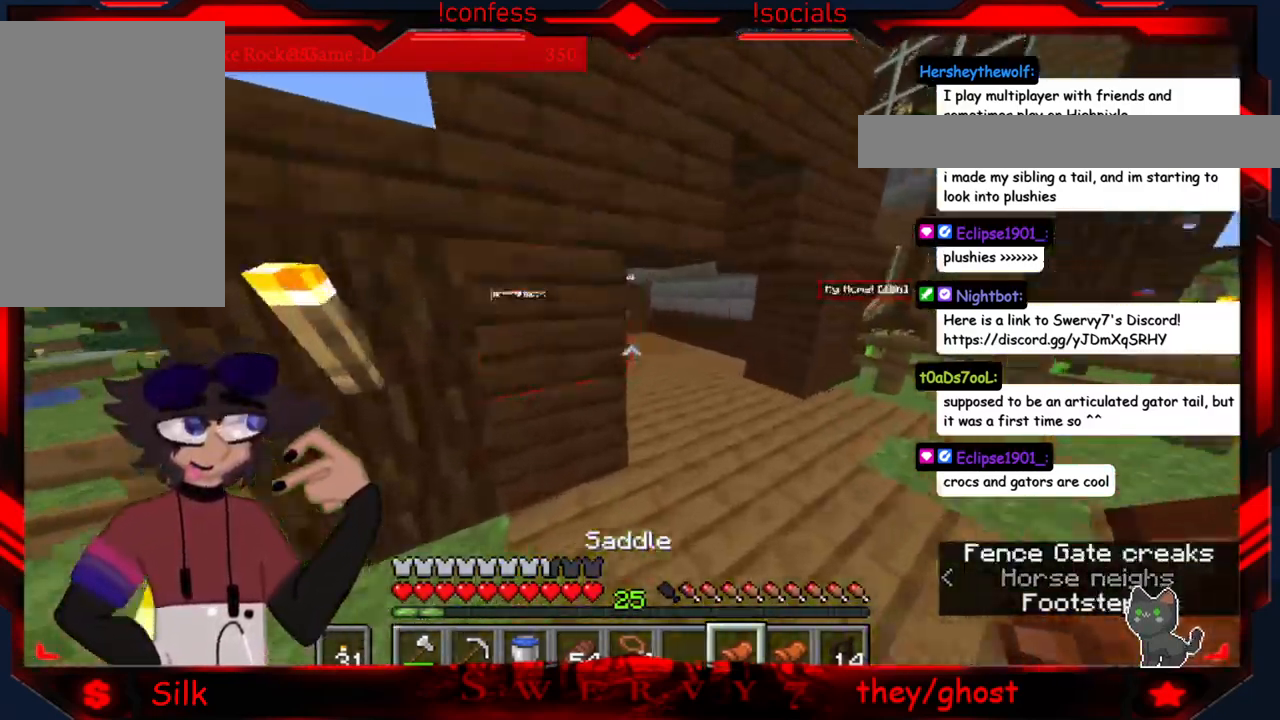
{"keys": [], "mouse": [], "events": [[183, "d", "up"]]}
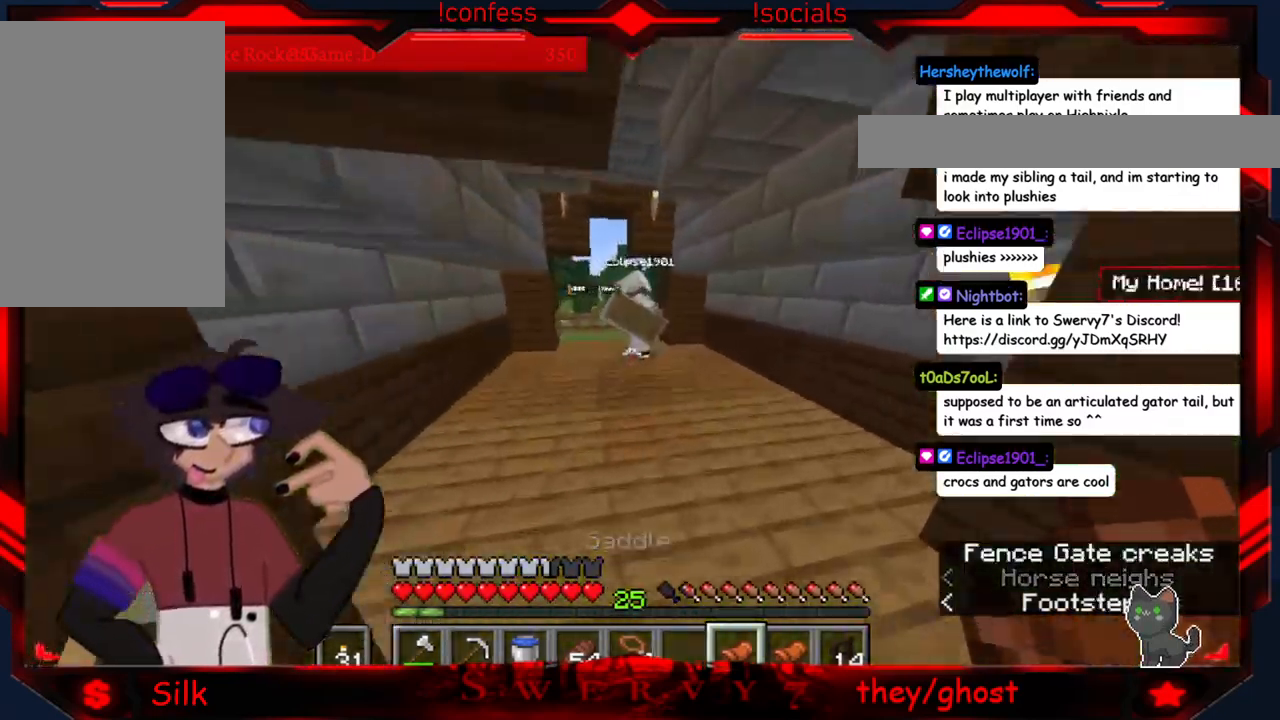
{"keys": [], "mouse": [], "events": []}
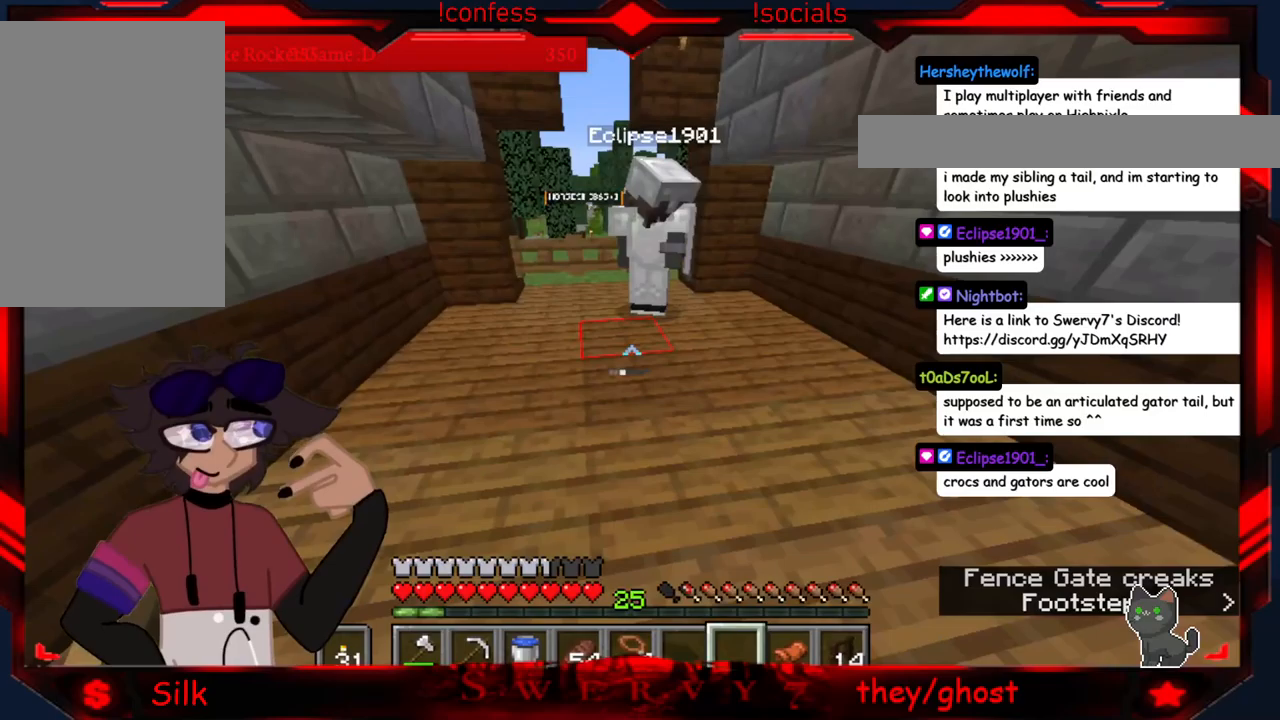
{"keys": [], "mouse": [], "events": []}
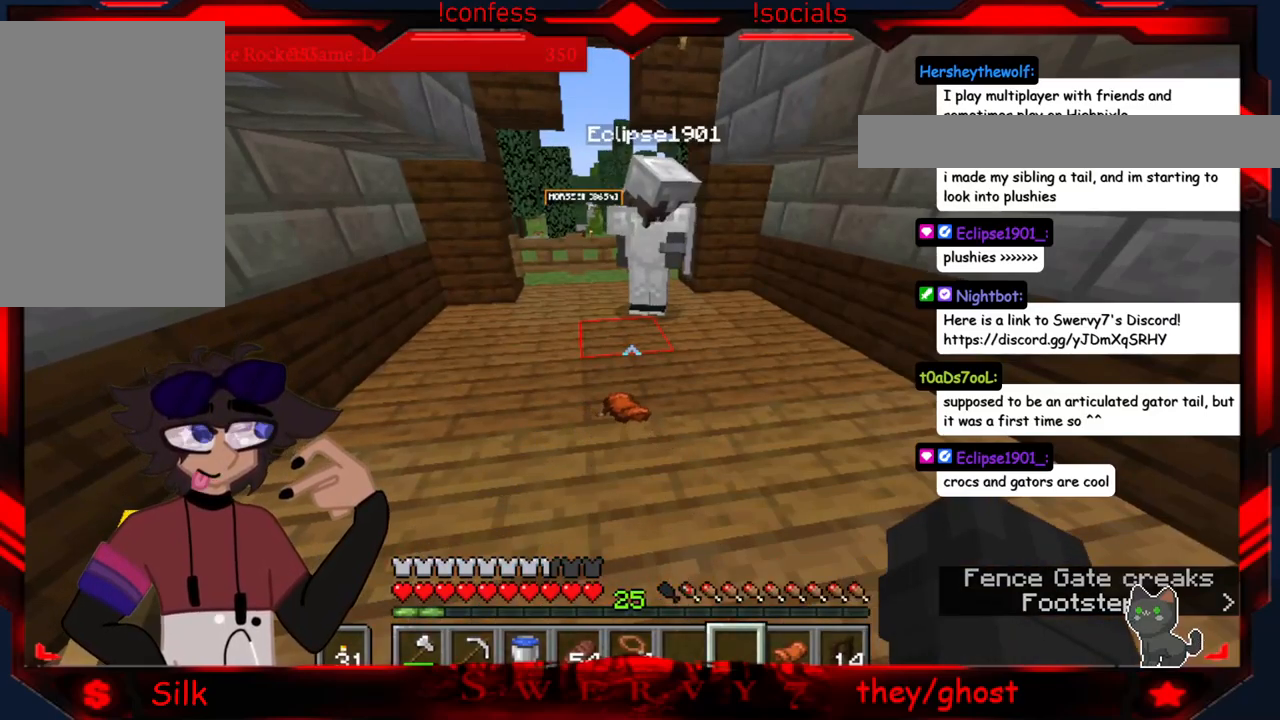
{"keys": ["s"], "mouse": [], "events": [[217, "s", "down"]]}
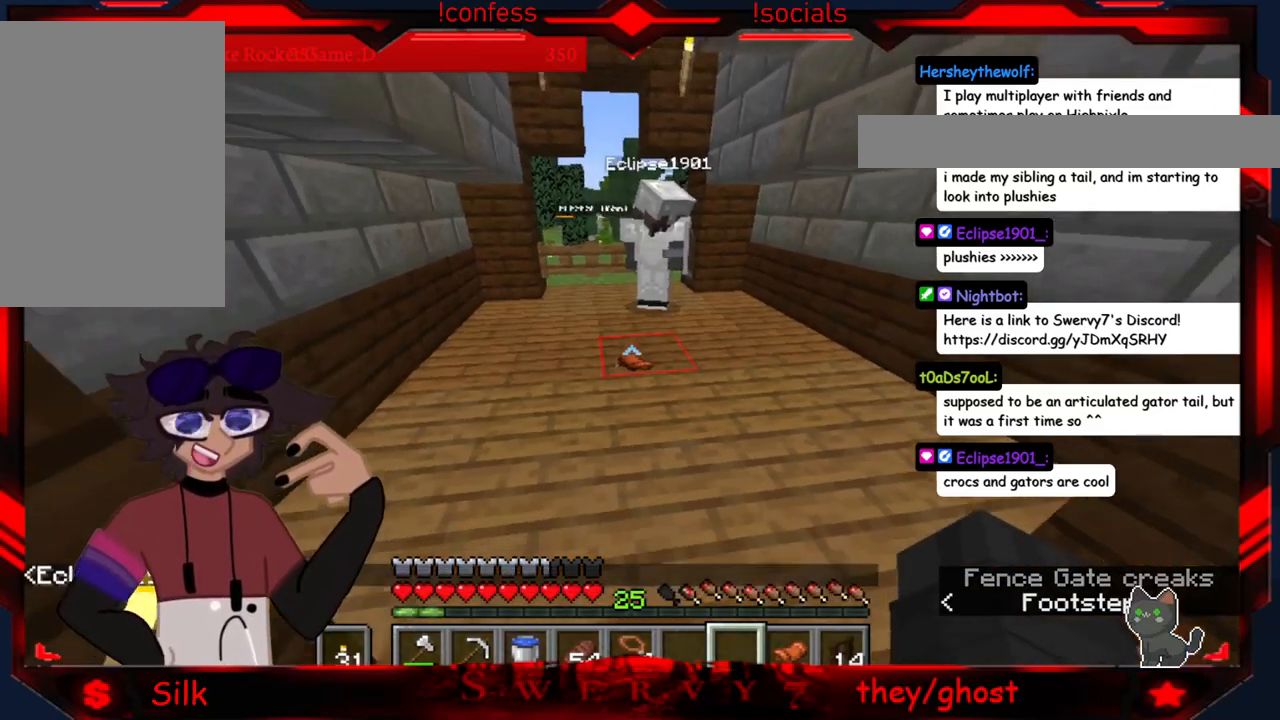
{"keys": [], "mouse": [], "events": [[17, "s", "up"]]}
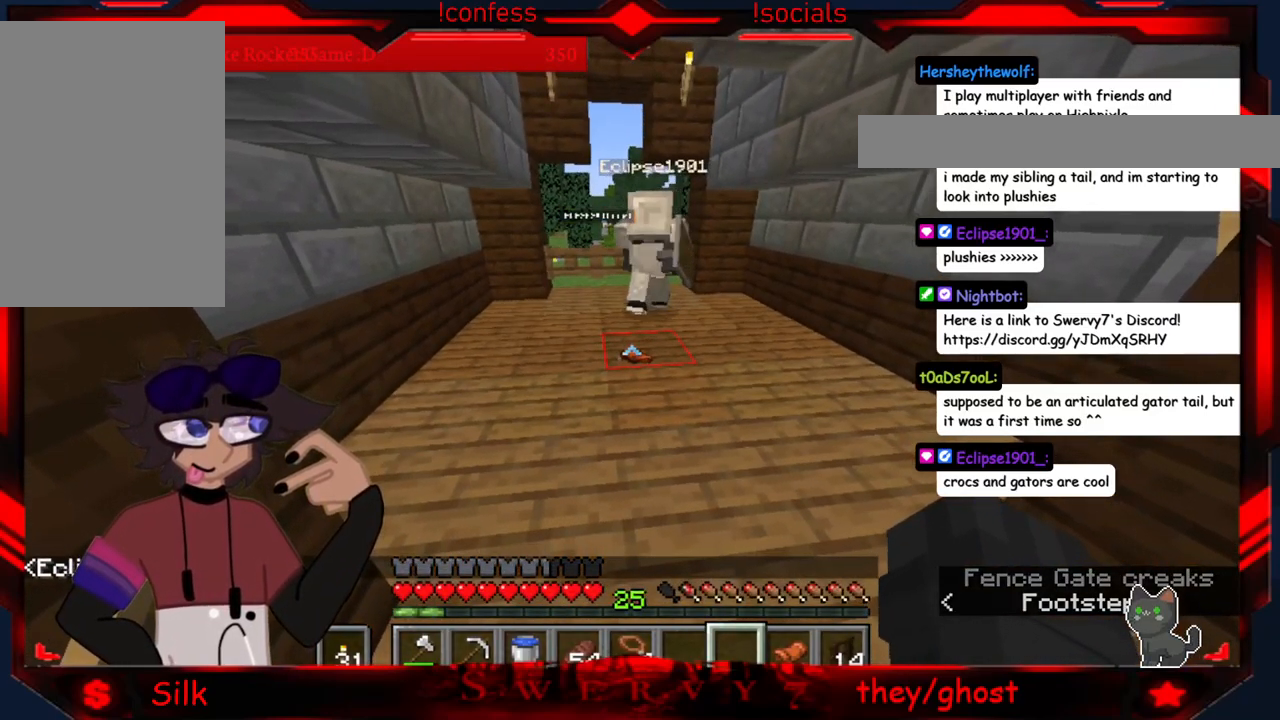
{"keys": [], "mouse": [], "events": []}
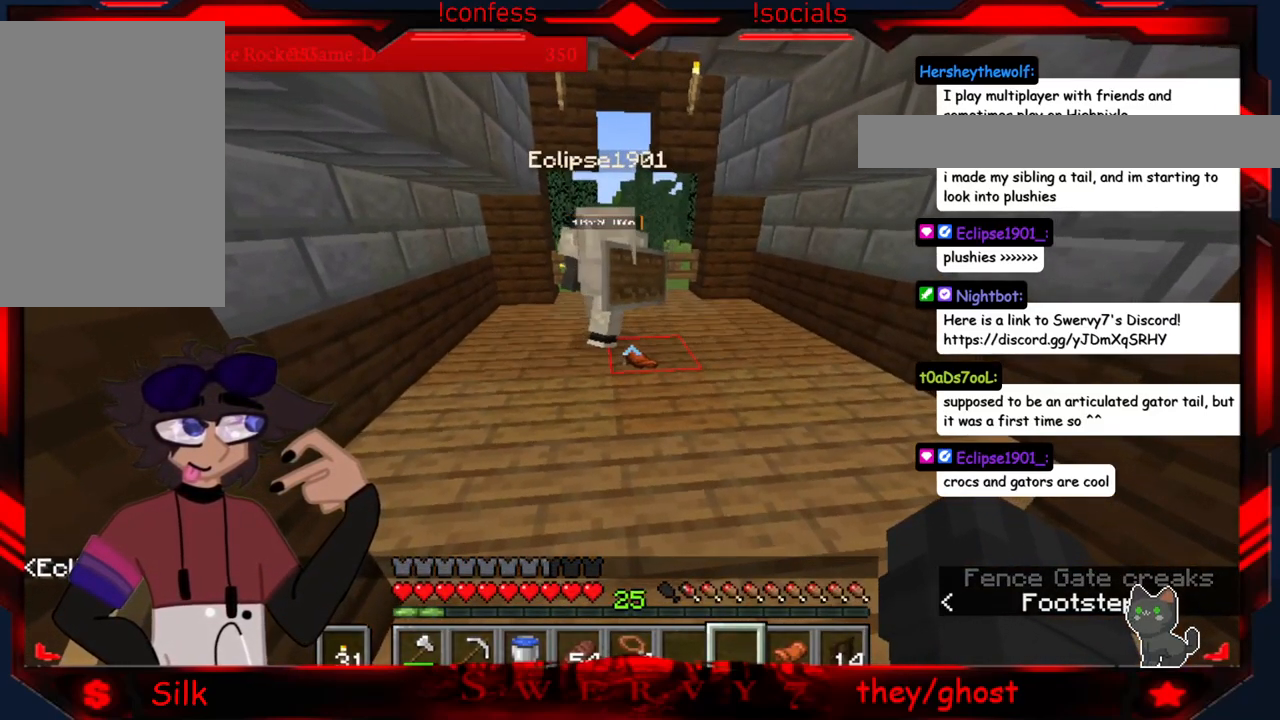
{"keys": [], "mouse": [], "events": []}
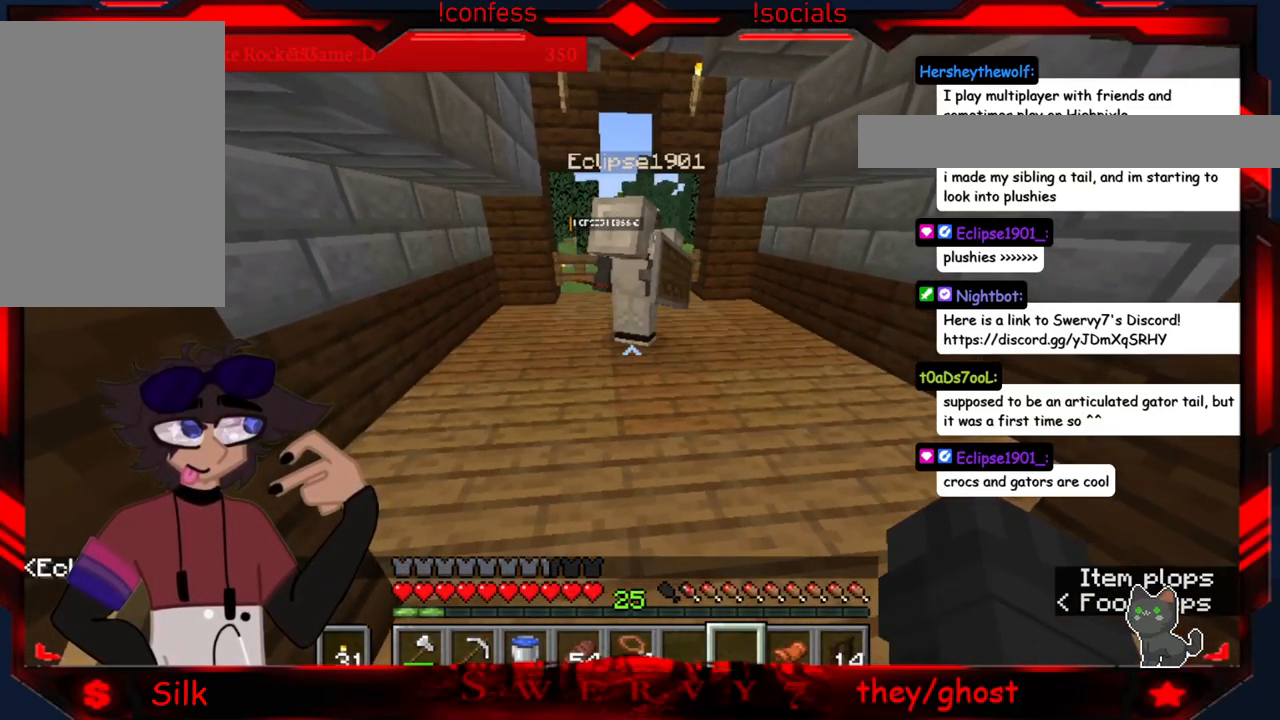
{"keys": [], "mouse": [], "events": []}
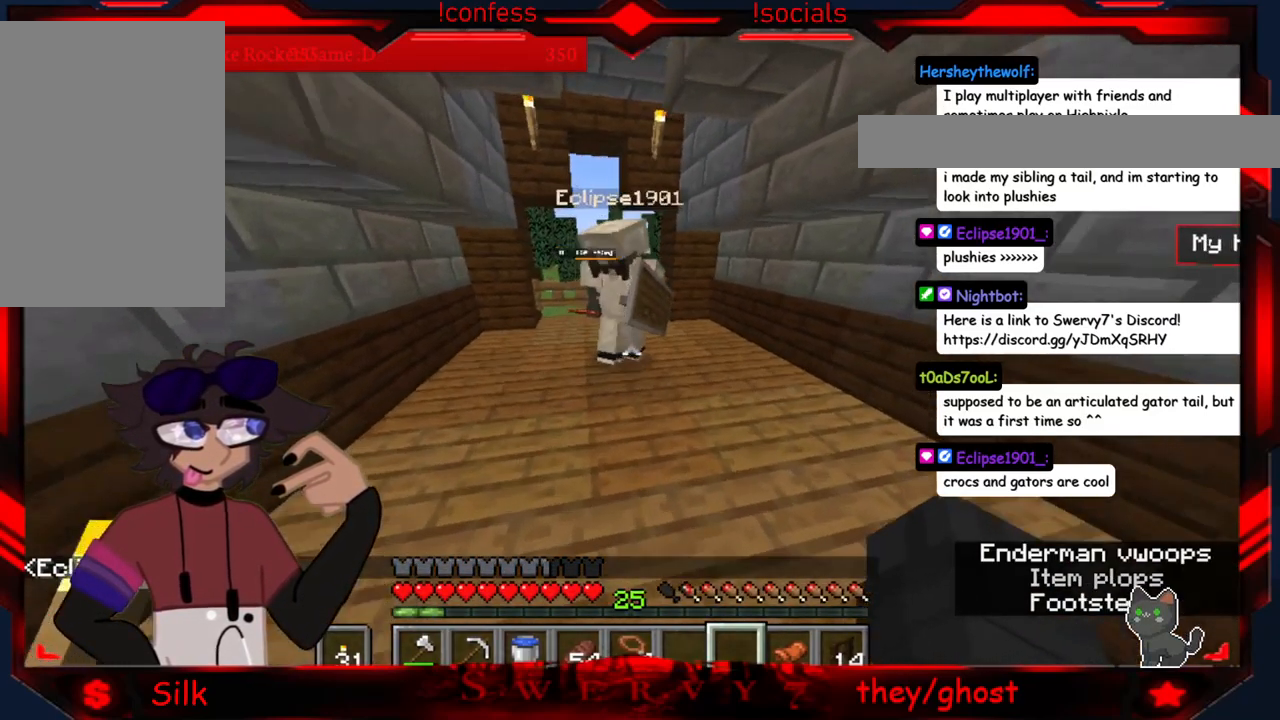
{"keys": [], "mouse": [], "events": []}
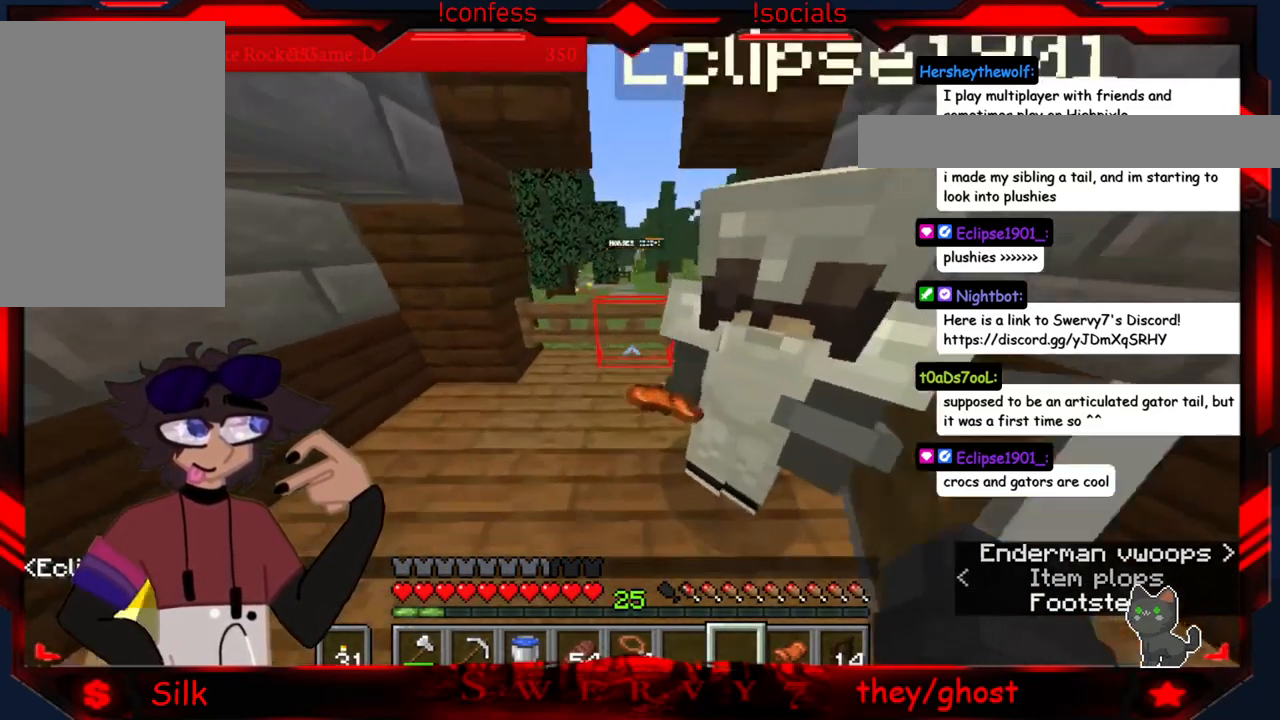
{"keys": [], "mouse": [], "events": [[183, "mouse_right", "down"], [367, "mouse_right", "up"]]}